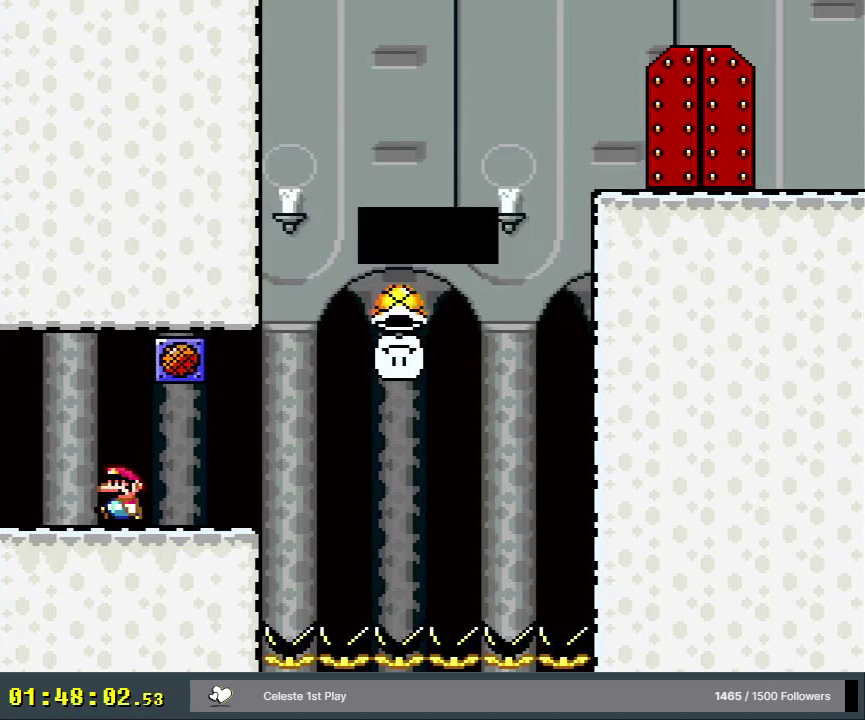
Gameplay with a controller (Nintendo layout); each line is a JSON object with the inputs held at the frame after it (dt_ms = milliseconds from this image to that frame). "events" lists button and stick changes between this image and that frame as [ms after this image, input, new state], when the widget could be followed in between. Not read: L3 R3.
{"dt_ms": 400, "buttons": ["Y"], "events": [[167, "DPAD_LEFT", "down"], [400, "DPAD_LEFT", "up"]]}
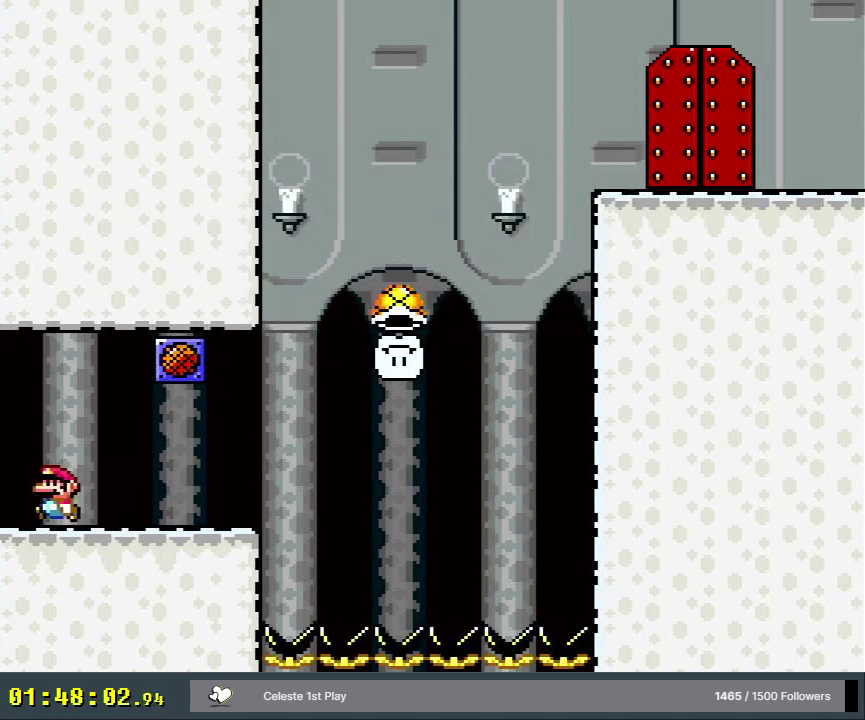
{"dt_ms": 400, "buttons": ["Y", "DPAD_RIGHT"], "events": [[117, "DPAD_RIGHT", "down"]]}
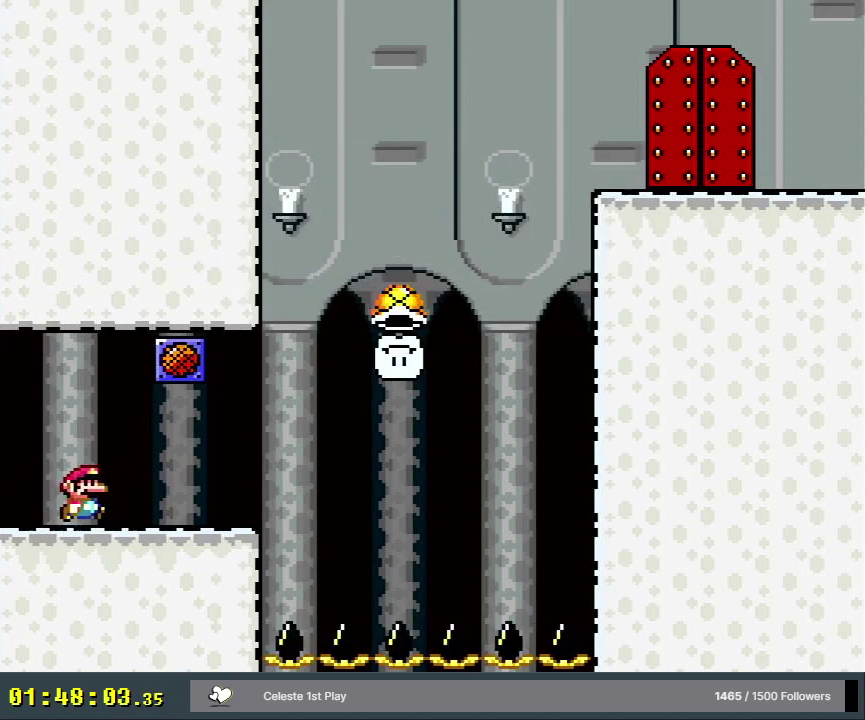
{"dt_ms": 400, "buttons": ["B", "Y", "DPAD_RIGHT"], "events": [[350, "B", "down"]]}
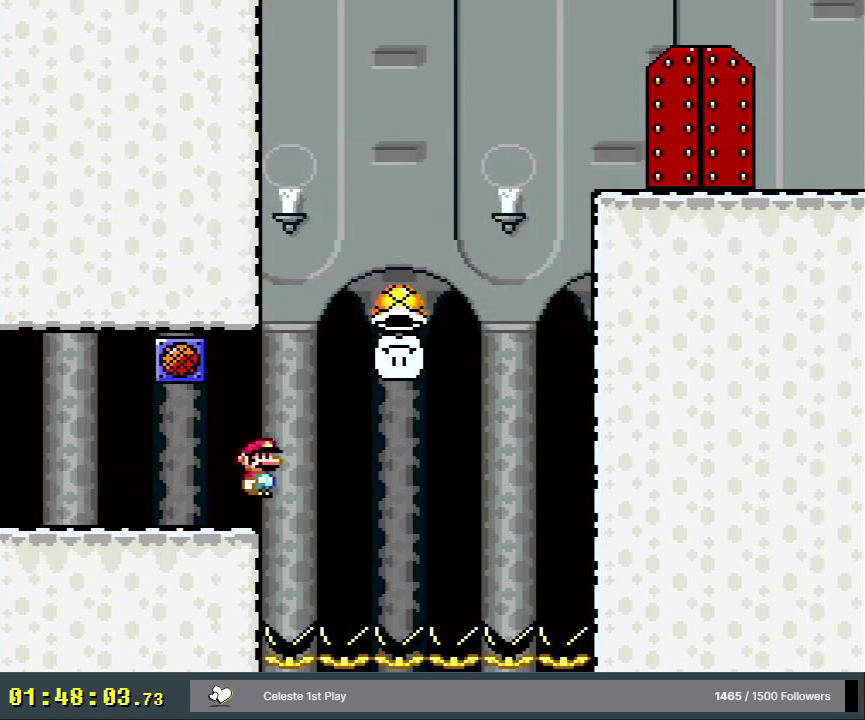
{"dt_ms": 300, "buttons": ["B", "Y", "DPAD_LEFT"], "events": [[167, "DPAD_RIGHT", "up"], [267, "DPAD_LEFT", "down"]]}
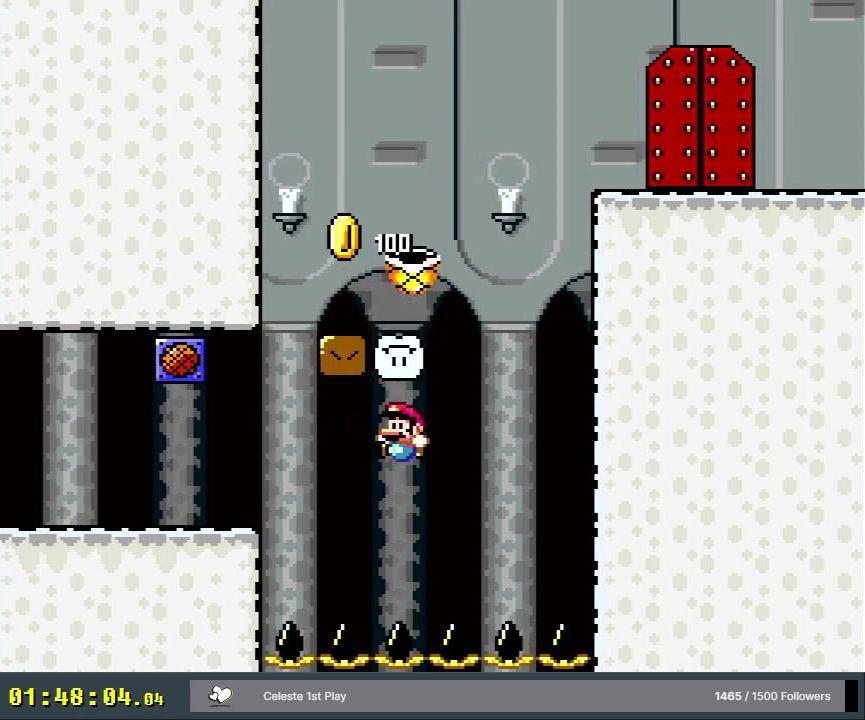
{"dt_ms": 300, "buttons": ["B", "Y"], "events": [[133, "DPAD_LEFT", "up"]]}
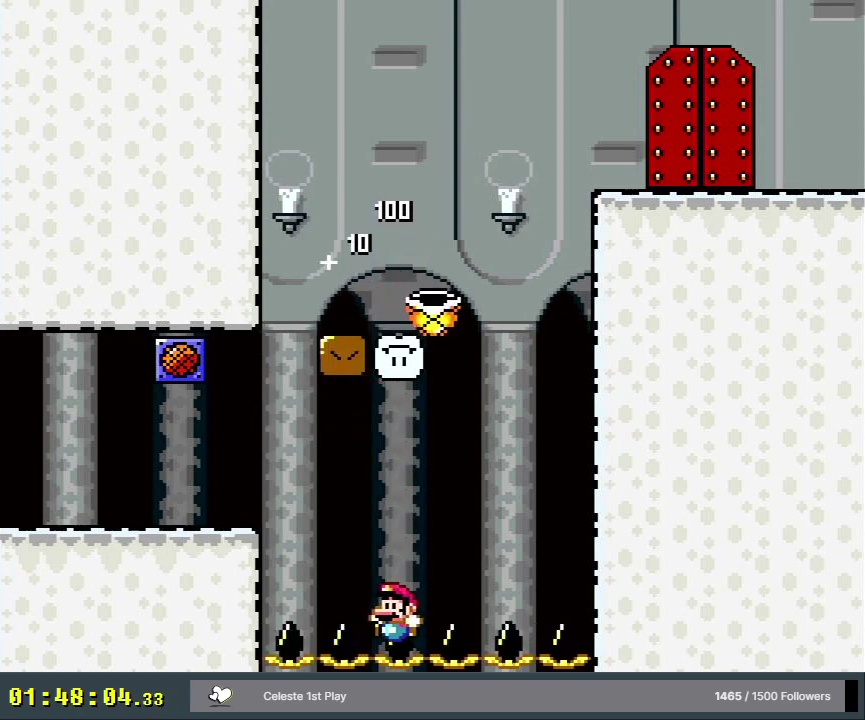
{"dt_ms": 300, "buttons": [], "events": [[200, "B", "up"], [217, "Y", "up"]]}
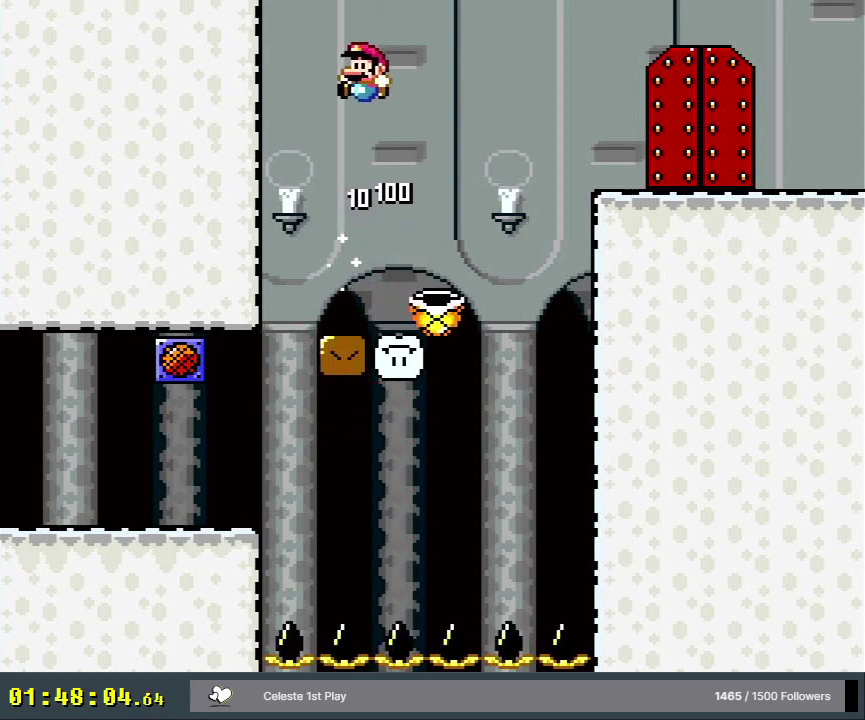
{"dt_ms": 900, "buttons": ["Y", "DPAD_RIGHT"], "events": [[700, "Y", "down"], [867, "DPAD_RIGHT", "down"]]}
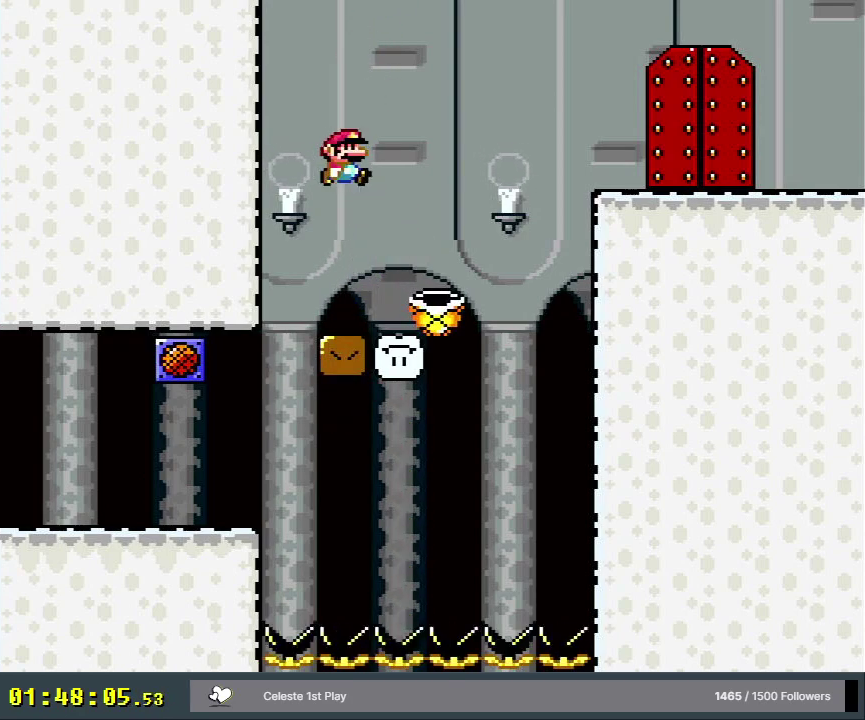
{"dt_ms": 500, "buttons": ["Y"], "events": [[83, "B", "down"], [467, "B", "up"], [467, "DPAD_RIGHT", "up"]]}
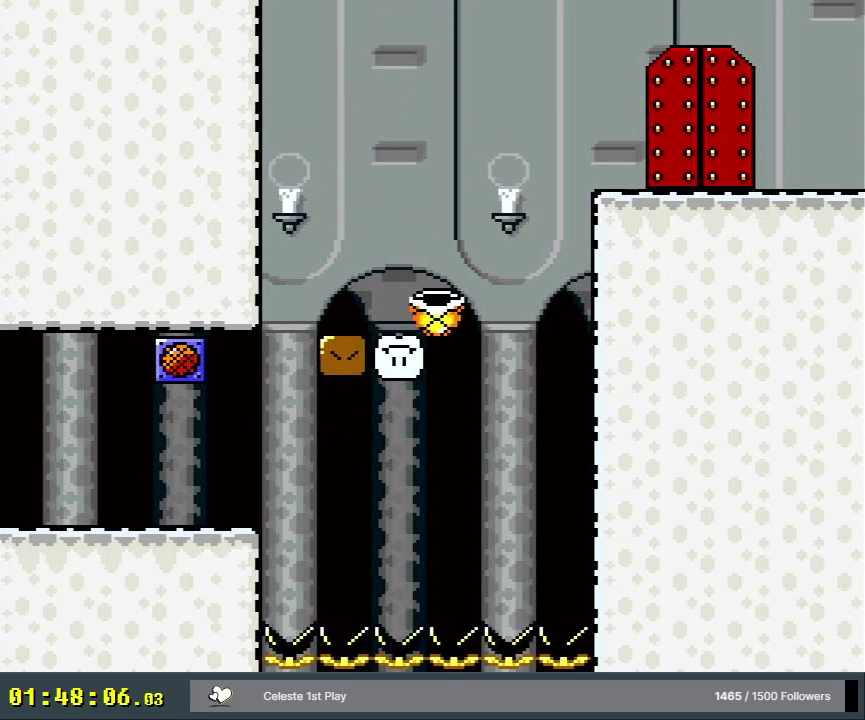
{"dt_ms": 300, "buttons": ["Y"], "events": []}
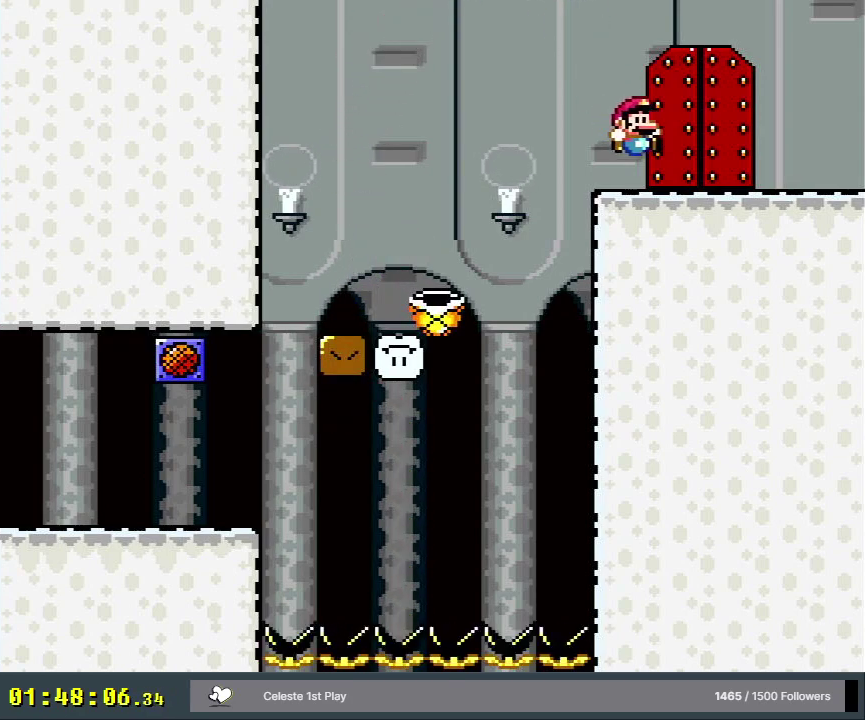
{"dt_ms": 500, "buttons": [], "events": [[117, "DPAD_UP", "down"], [183, "DPAD_UP", "up"], [350, "Y", "up"]]}
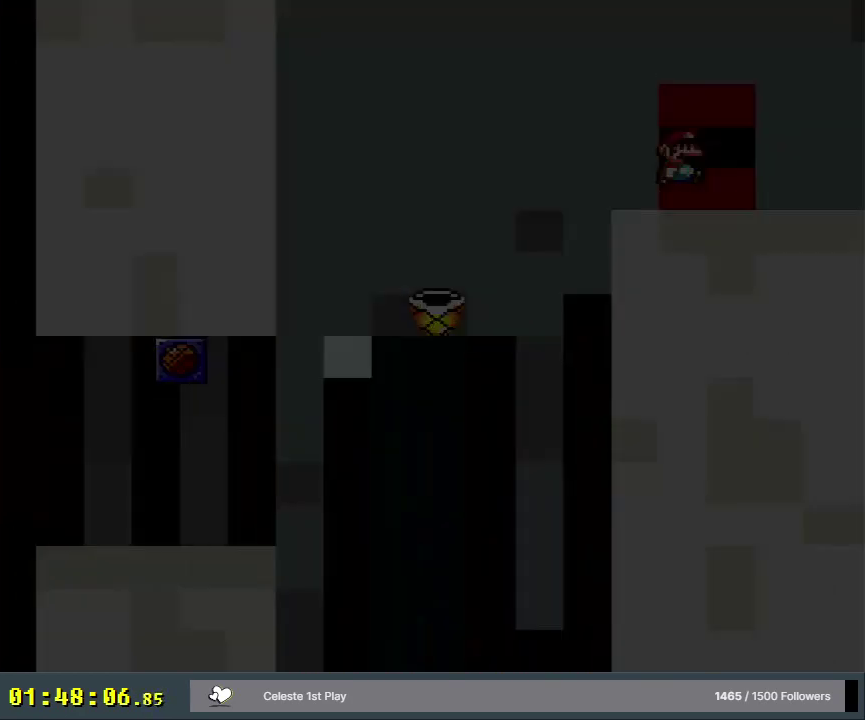
{"dt_ms": 500, "buttons": [], "events": []}
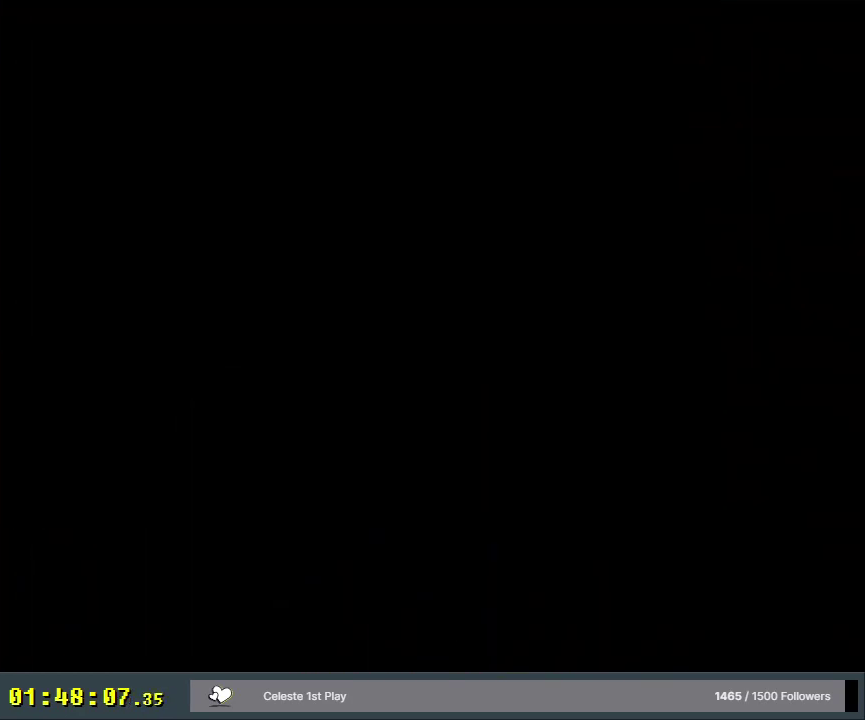
{"dt_ms": 500, "buttons": [], "events": []}
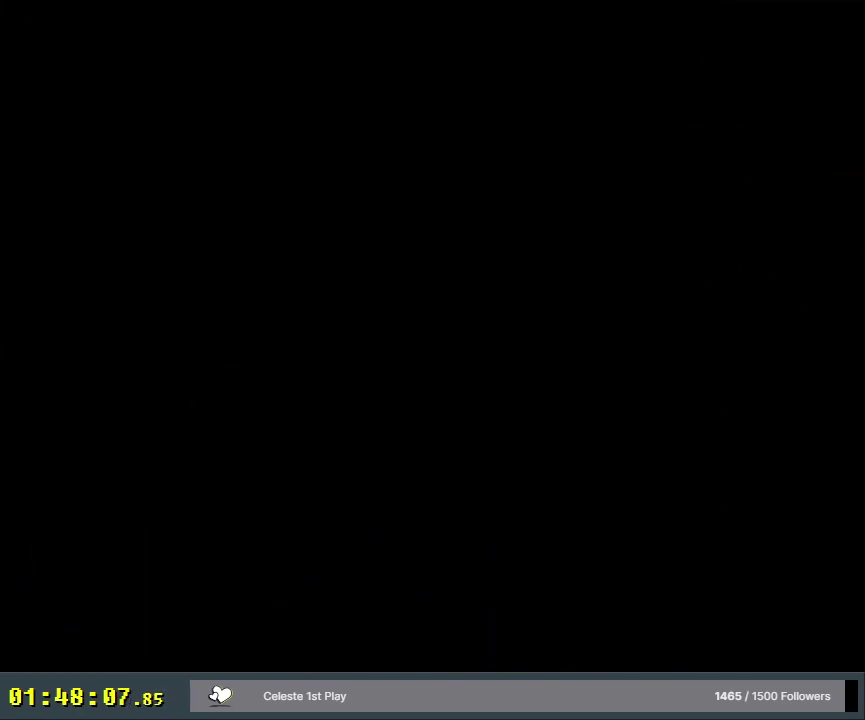
{"dt_ms": 500, "buttons": [], "events": []}
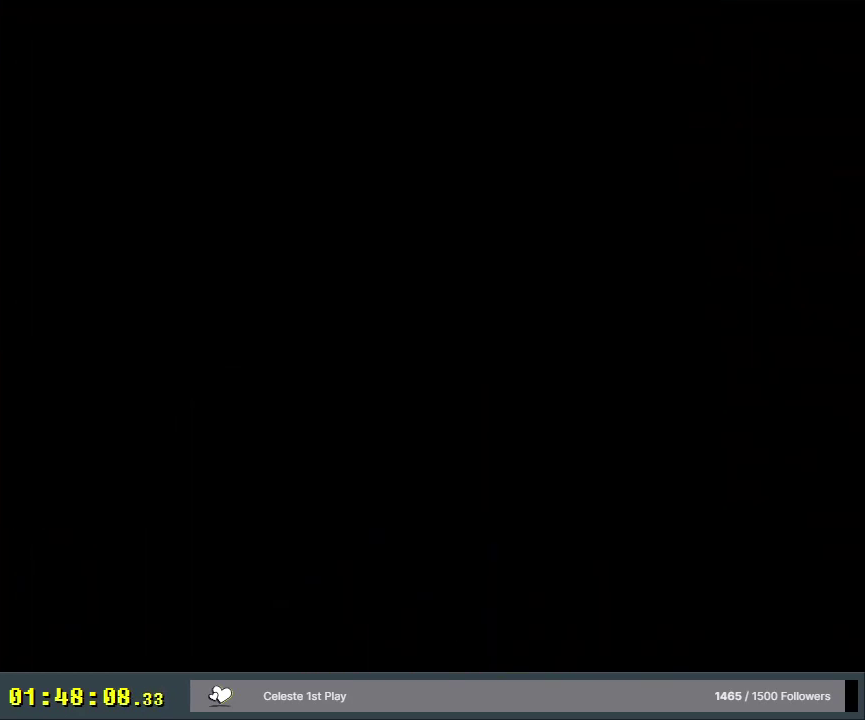
{"dt_ms": 500, "buttons": [], "events": []}
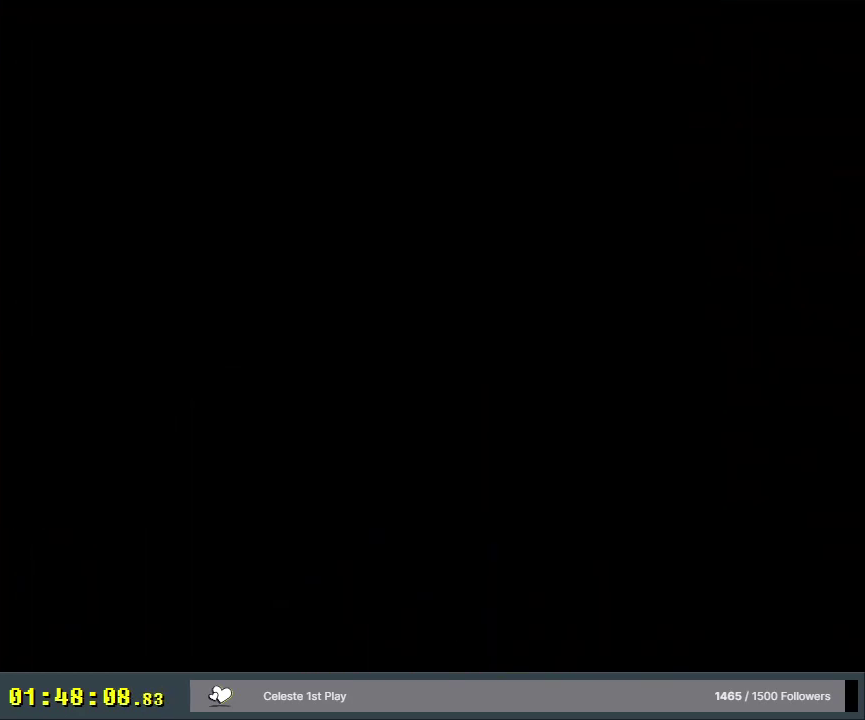
{"dt_ms": 500, "buttons": [], "events": []}
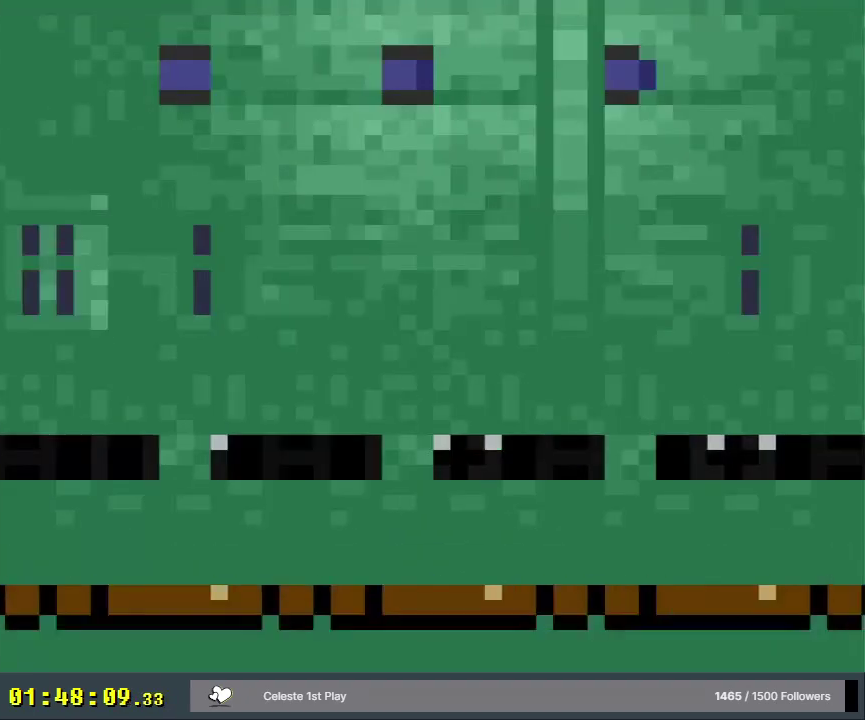
{"dt_ms": 400, "buttons": ["Y"], "events": [[350, "Y", "down"]]}
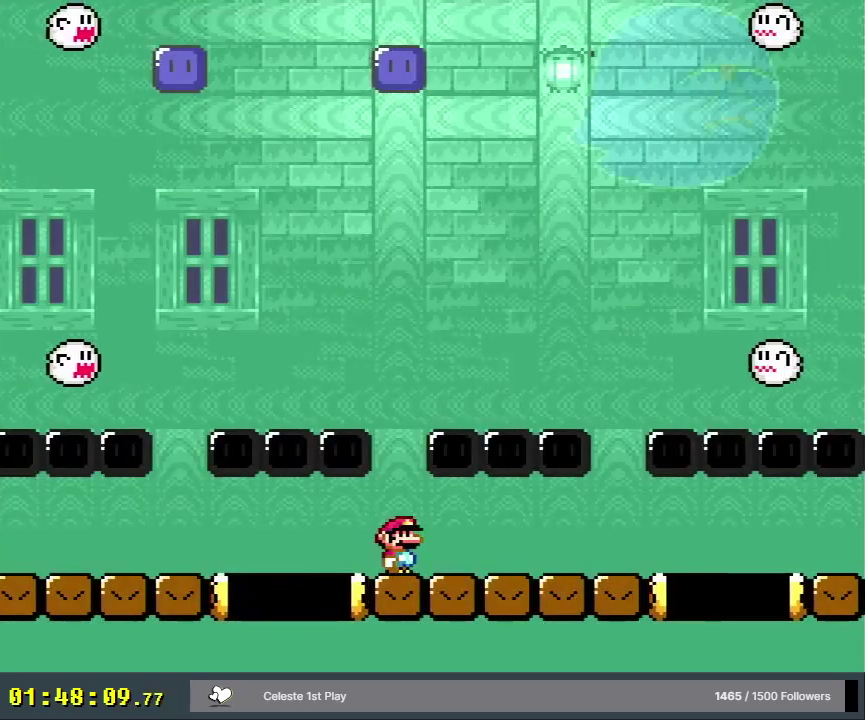
{"dt_ms": 600, "buttons": ["X", "DPAD_LEFT"], "events": [[483, "DPAD_LEFT", "down"], [500, "Y", "up"], [550, "X", "down"]]}
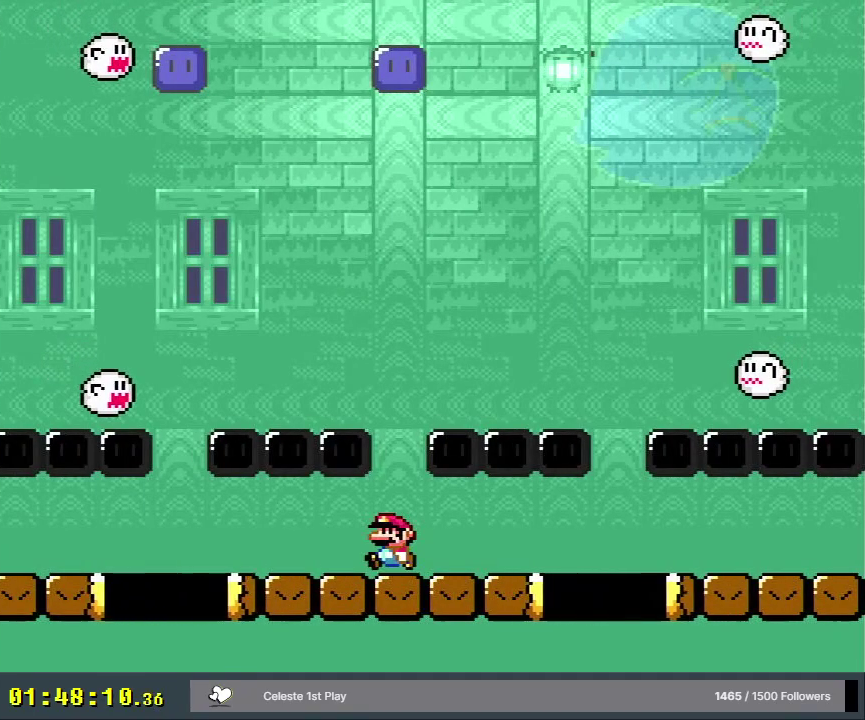
{"dt_ms": 300, "buttons": ["X"], "events": [[17, "DPAD_LEFT", "up"], [167, "DPAD_LEFT", "down"], [267, "DPAD_LEFT", "up"]]}
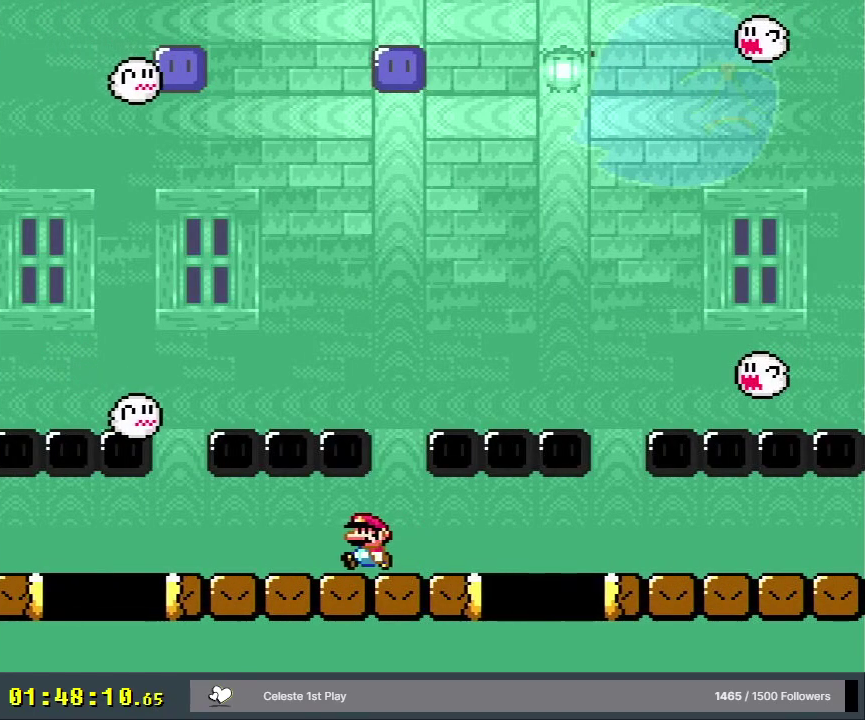
{"dt_ms": 300, "buttons": ["X"], "events": [[117, "DPAD_LEFT", "down"], [233, "DPAD_LEFT", "up"]]}
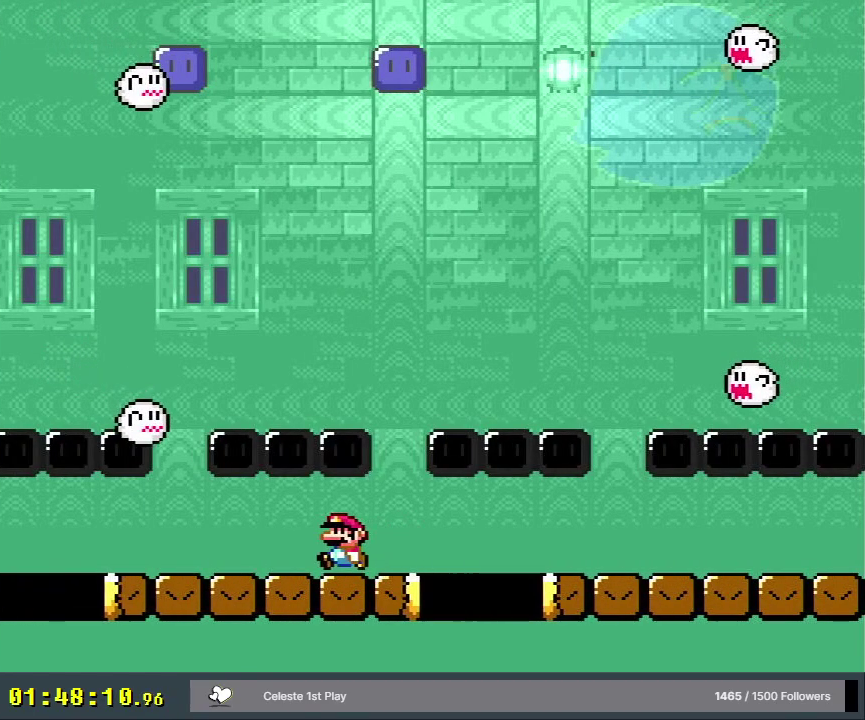
{"dt_ms": 300, "buttons": ["X"], "events": [[83, "DPAD_LEFT", "down"], [250, "DPAD_LEFT", "up"]]}
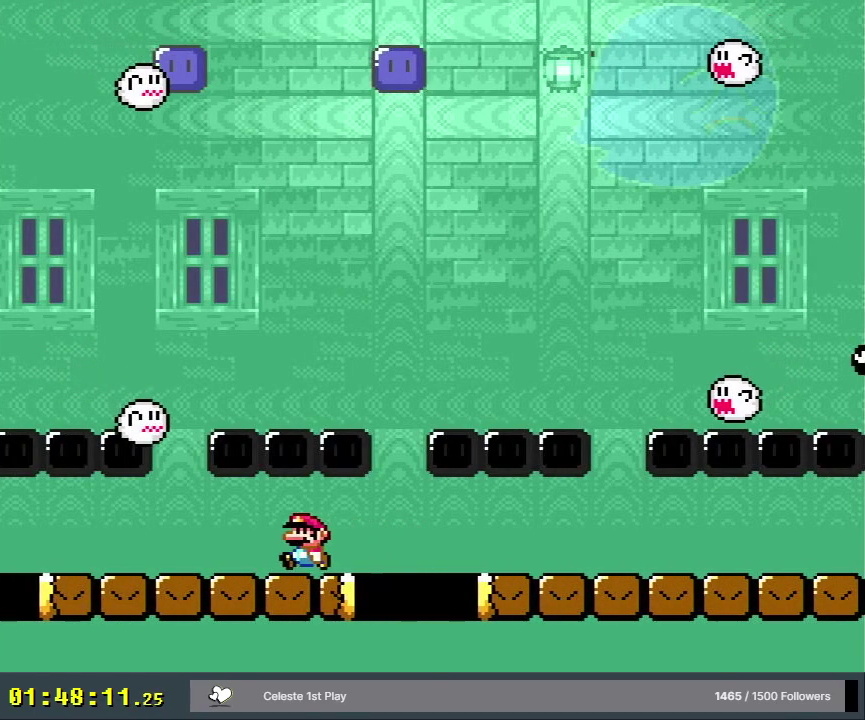
{"dt_ms": 200, "buttons": ["X"], "events": [[67, "DPAD_LEFT", "down"], [200, "DPAD_LEFT", "up"]]}
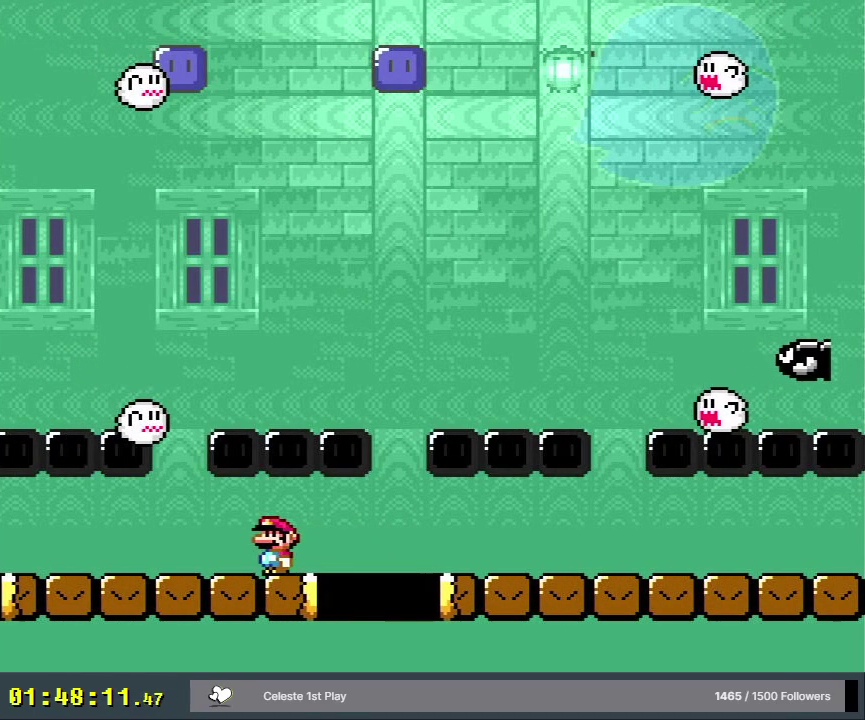
{"dt_ms": 600, "buttons": ["X", "DPAD_RIGHT"], "events": [[217, "DPAD_LEFT", "down"], [367, "DPAD_LEFT", "up"], [567, "DPAD_RIGHT", "down"]]}
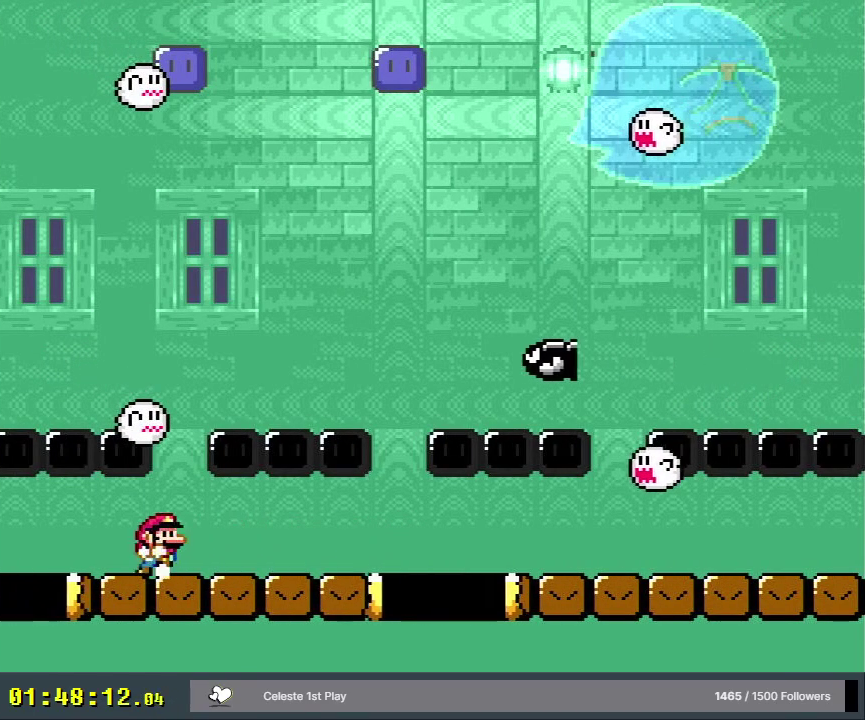
{"dt_ms": 500, "buttons": ["X", "DPAD_RIGHT"], "events": [[333, "DPAD_RIGHT", "up"], [500, "DPAD_RIGHT", "down"]]}
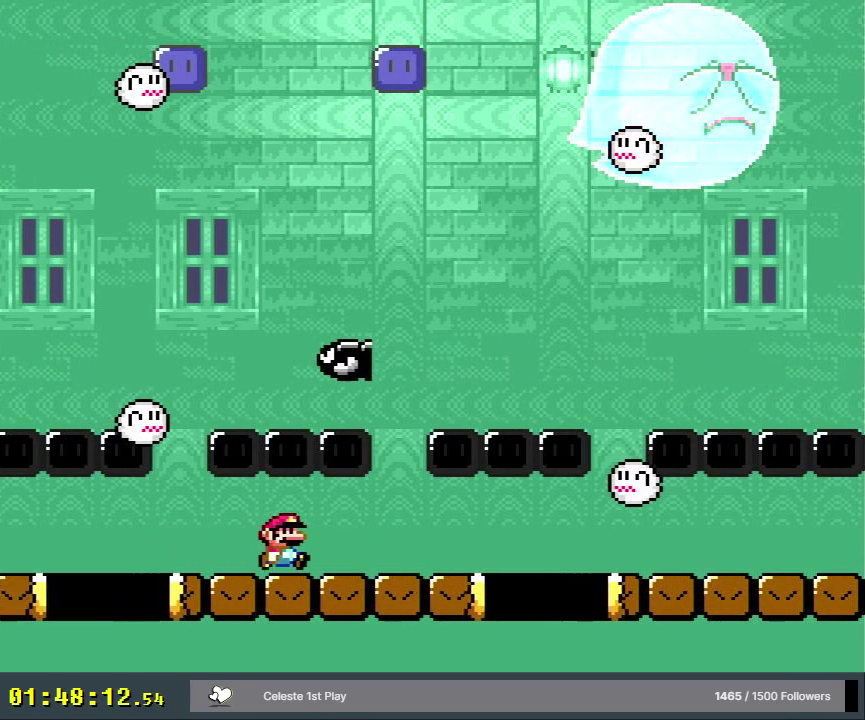
{"dt_ms": 300, "buttons": ["X"], "events": [[117, "DPAD_RIGHT", "up"]]}
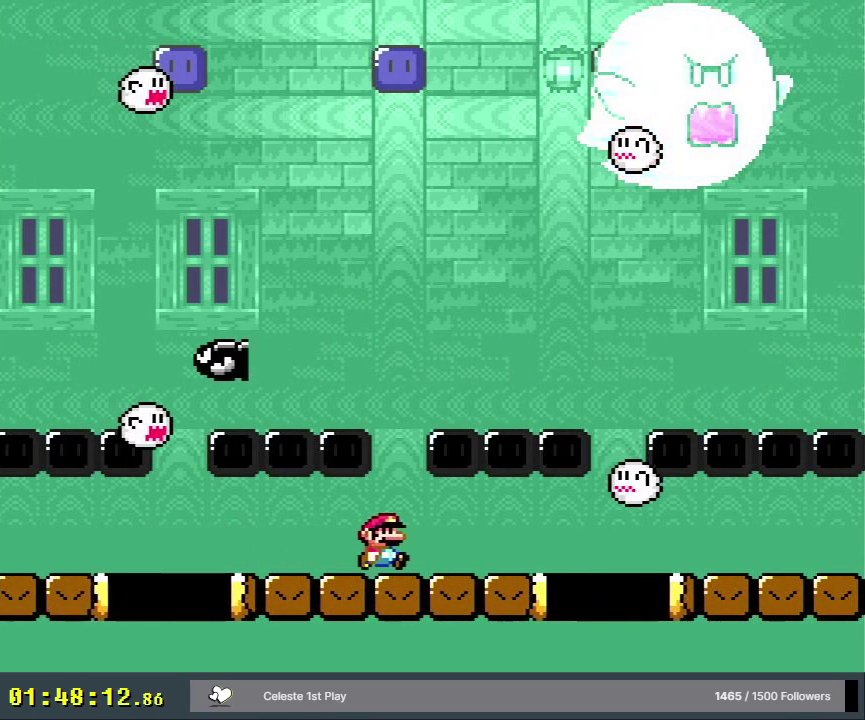
{"dt_ms": 400, "buttons": ["X", "DPAD_RIGHT"], "events": [[350, "DPAD_RIGHT", "down"]]}
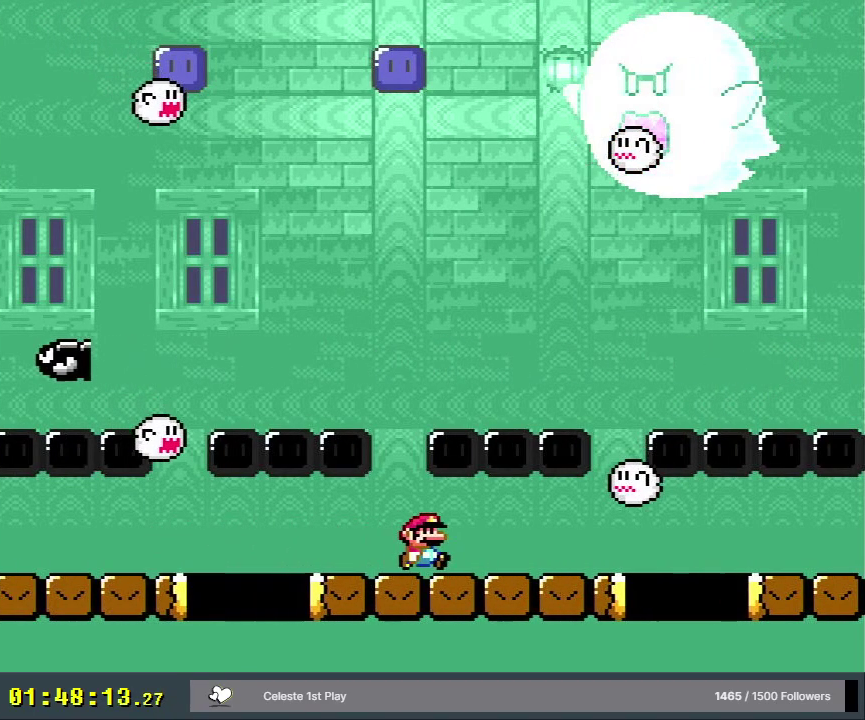
{"dt_ms": 300, "buttons": ["X", "DPAD_RIGHT"], "events": [[100, "DPAD_RIGHT", "up"], [250, "DPAD_RIGHT", "down"]]}
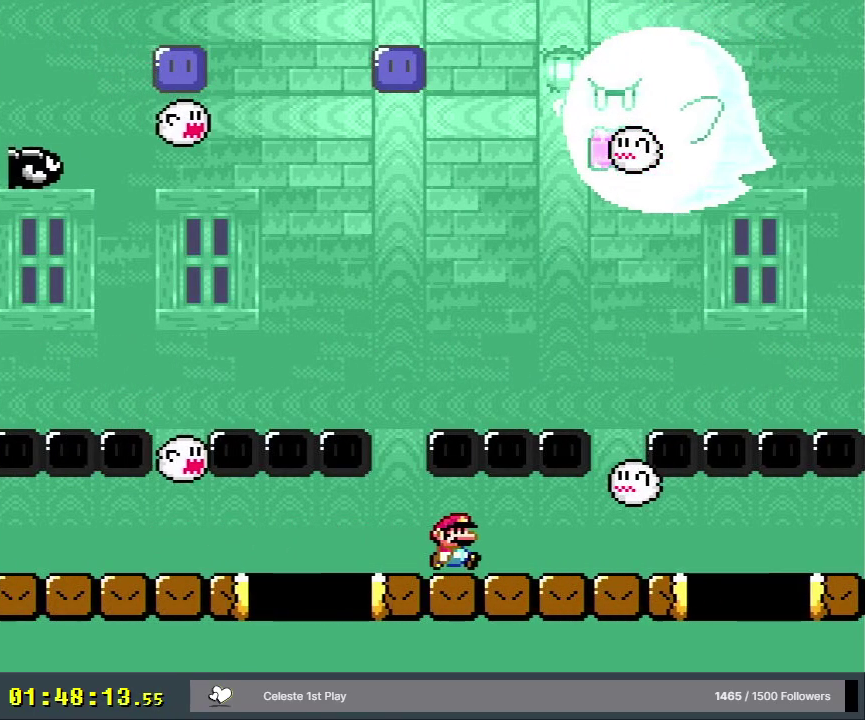
{"dt_ms": 300, "buttons": ["X"], "events": [[183, "DPAD_RIGHT", "up"]]}
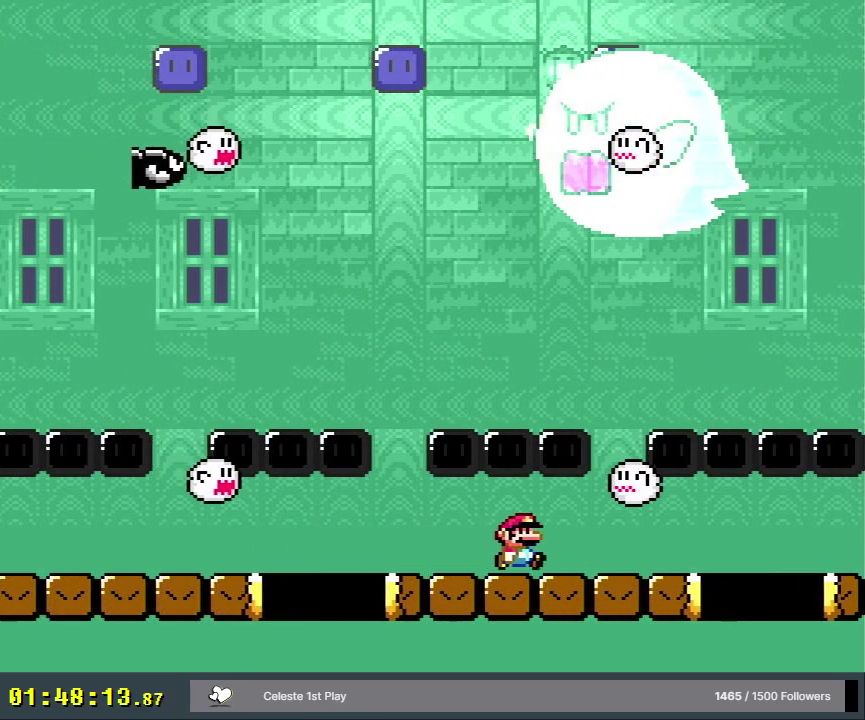
{"dt_ms": 400, "buttons": ["X"], "events": [[250, "DPAD_LEFT", "down"], [367, "DPAD_LEFT", "up"]]}
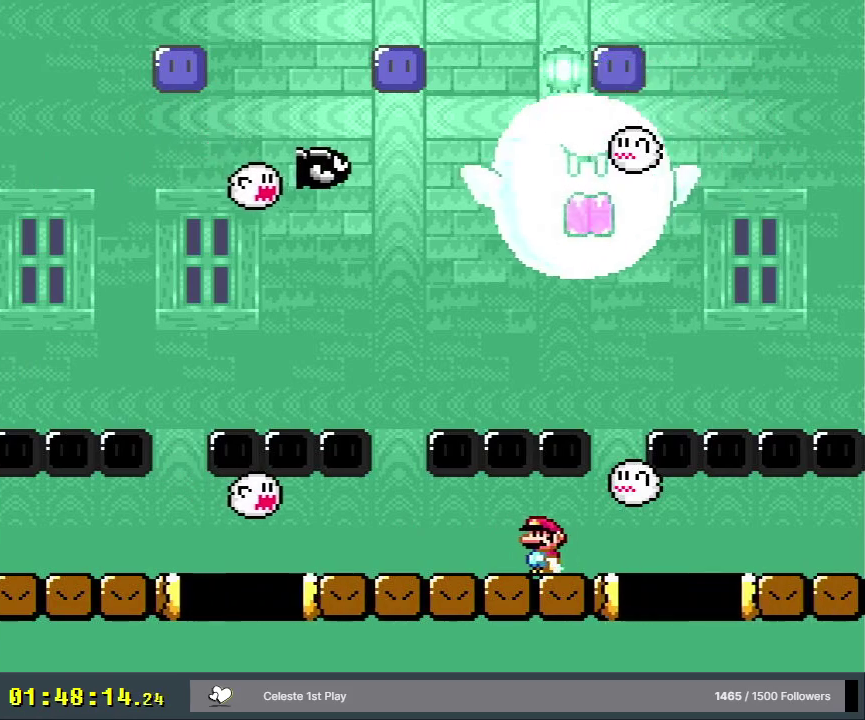
{"dt_ms": 200, "buttons": ["X"], "events": [[50, "DPAD_RIGHT", "down"], [117, "DPAD_RIGHT", "up"]]}
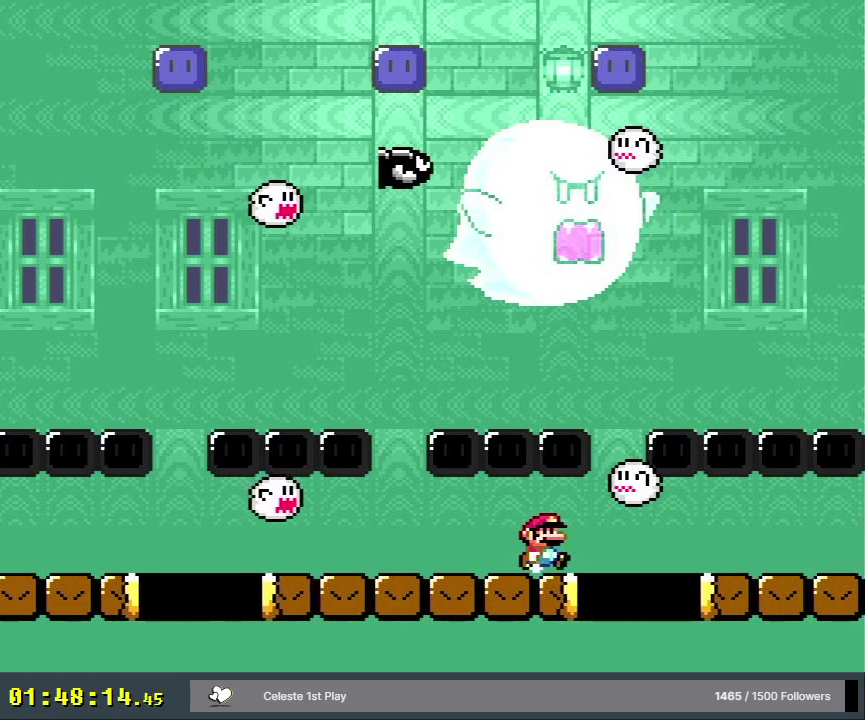
{"dt_ms": 300, "buttons": ["X"], "events": [[83, "DPAD_RIGHT", "down"], [300, "DPAD_RIGHT", "up"]]}